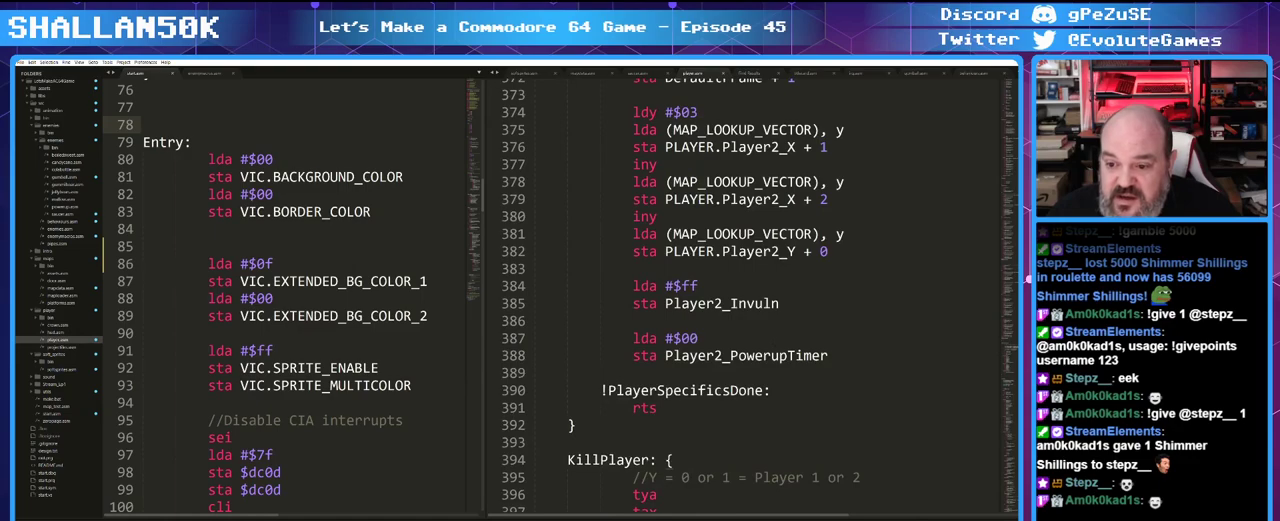
Gameplay with keyboard and mouse; each line is a JSON object with the keys and mouse buttons held at the frame after it. "events" lists presses ("down") and releases ("up") of "0", "1", "2", "3", "4", "5", "6", "7", "8", "9", "alt_l", "alt_r", "backspace", "caps_lock", "ctrl", "down", "equals", "escape", "f1", "f10", "f11", "f12", "f2", "f3", "f4", "f5", "f6", "f7", "f8", "f9", "left", "minus", "right", "shift", "space", "super", "tab", "tilde", "up" and "mouse_mb4" between this image and that frame as [ms after this image, input, new state], when the widget could be followed in between. "mouse_mb4" = the "mb4" button of the "mouse" list. No other keys are recorded. Mouse movement is not recorded.
{"keys": ["ctrl"], "mouse": [], "events": [[433, "ctrl", "down"]]}
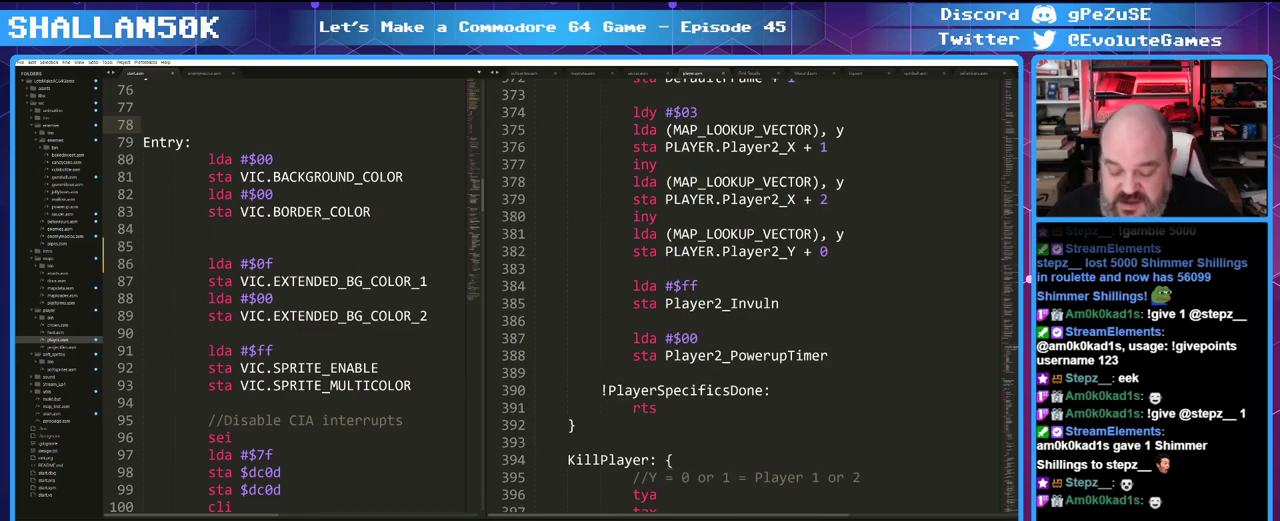
{"keys": ["ctrl"], "mouse": [], "events": []}
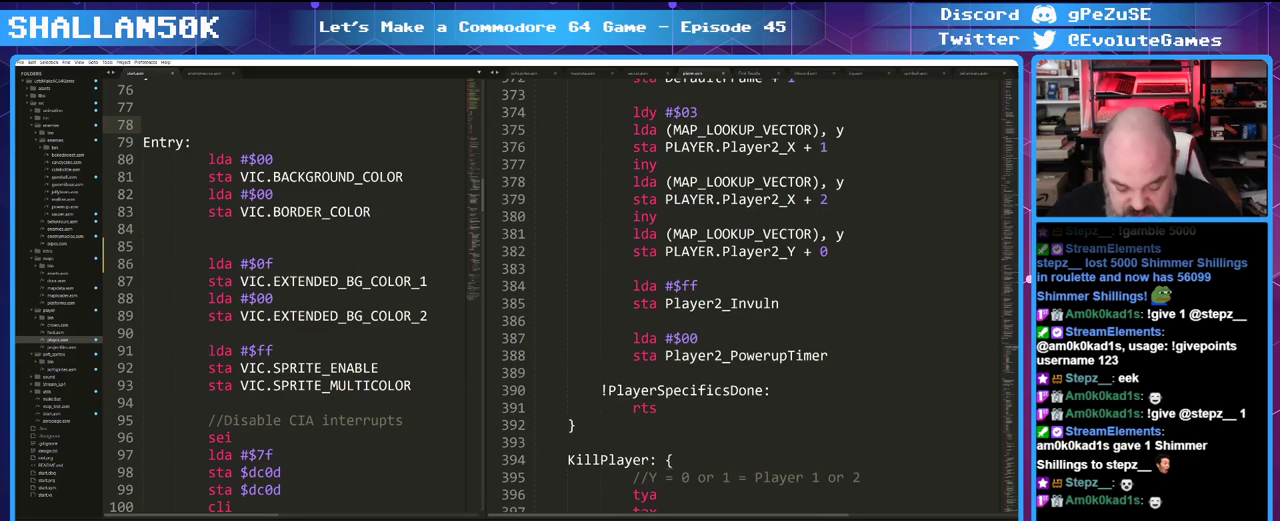
{"keys": ["shift"], "mouse": [], "events": [[133, "ctrl", "up"], [283, "shift", "down"]]}
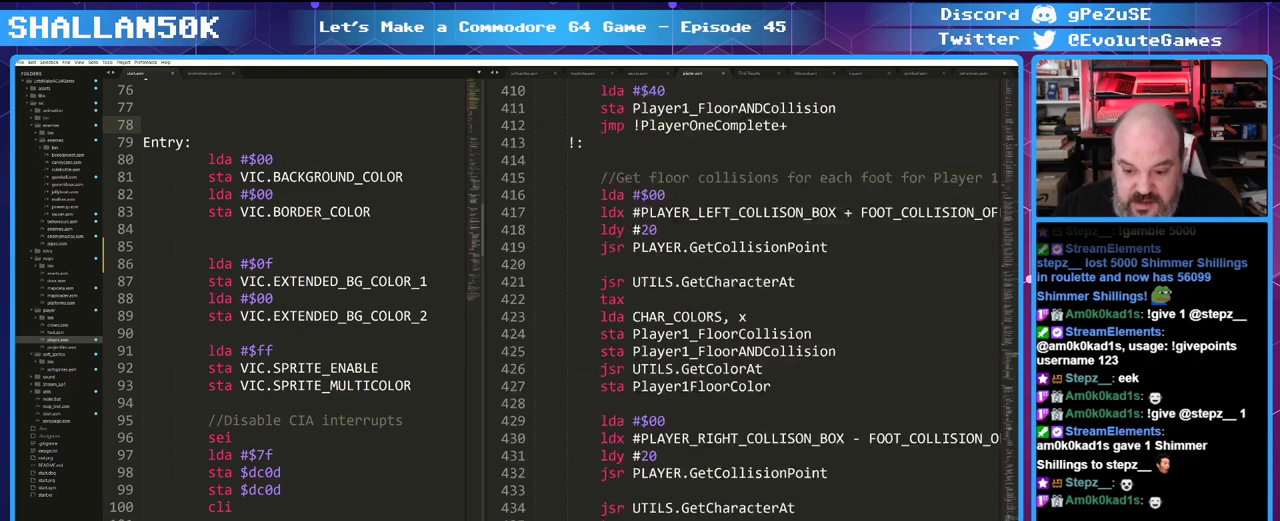
{"keys": [], "mouse": [], "events": [[50, "shift", "up"]]}